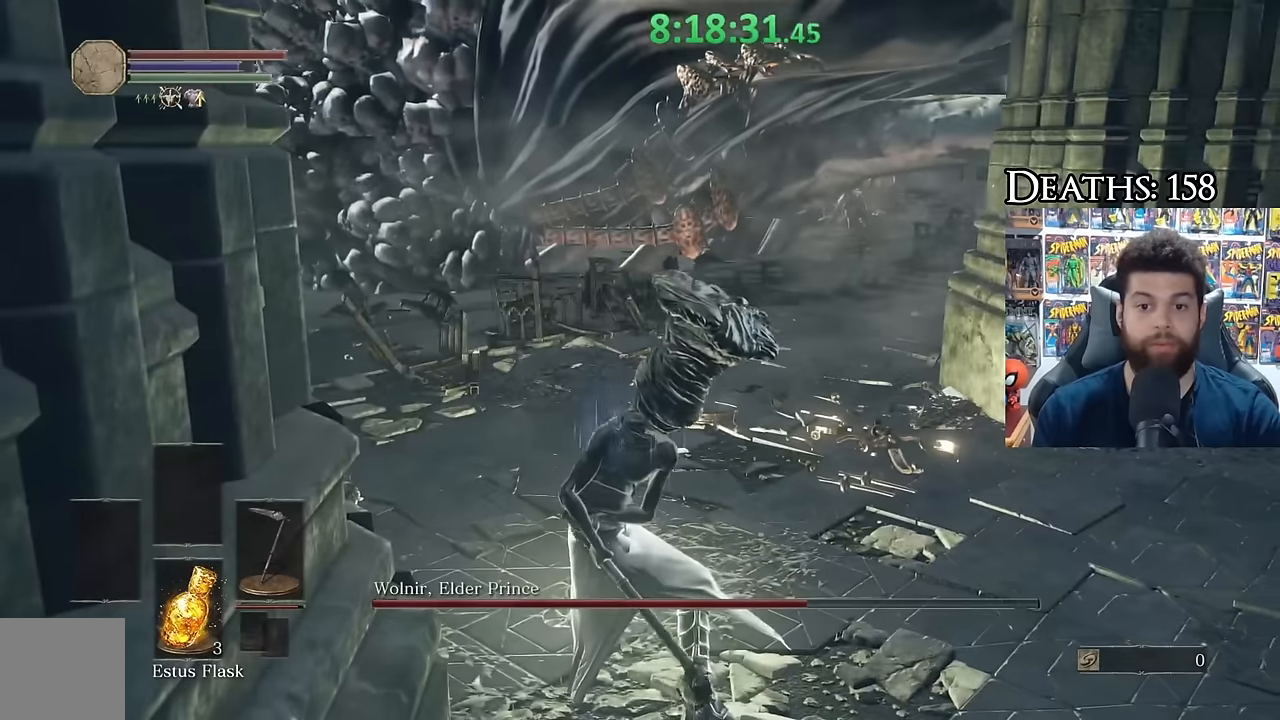
Gameplay with a controller (Xbox layout); each line is a JSON object with the inputs held at the frame after it. "events" lists button and stick changes between this image and that frame as [ms after this image, input, new state], when the widget could be followed in between.
{"buttons": ["R2"], "left_stick": "up", "right_stick": "center", "events": [[283, "right_stick", "center"]]}
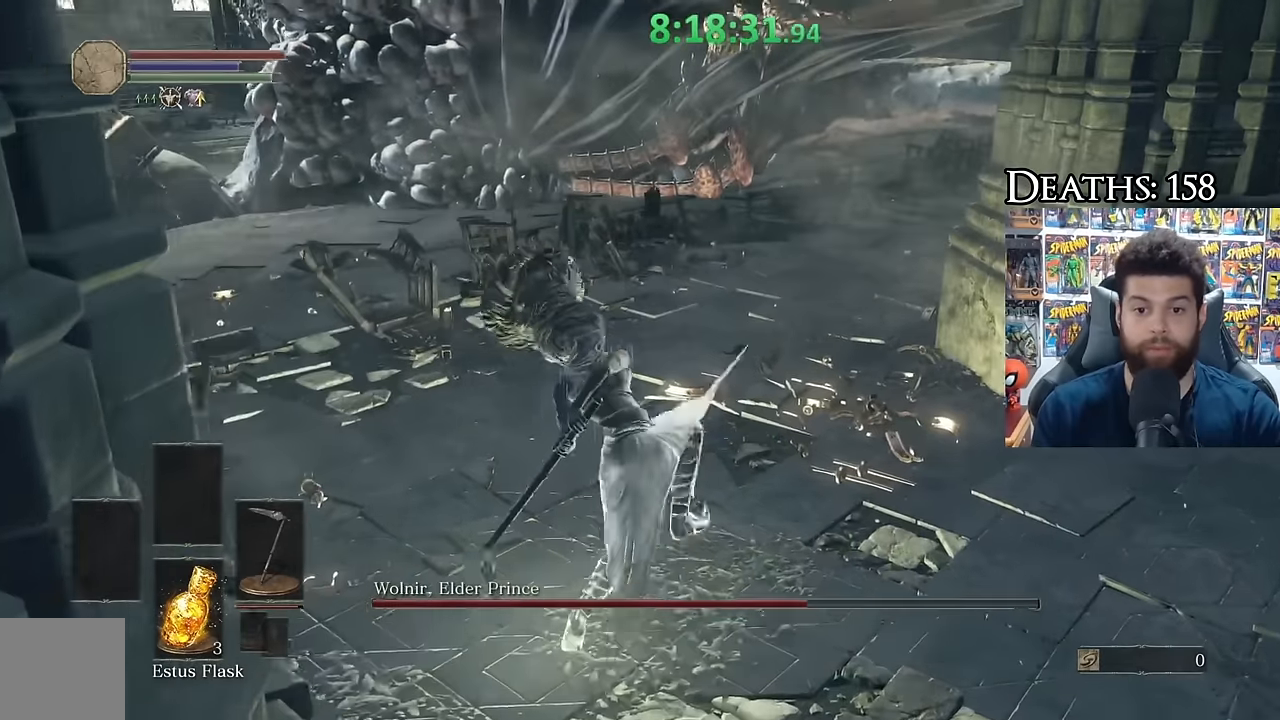
{"buttons": ["R2"], "left_stick": "up", "right_stick": "center", "events": []}
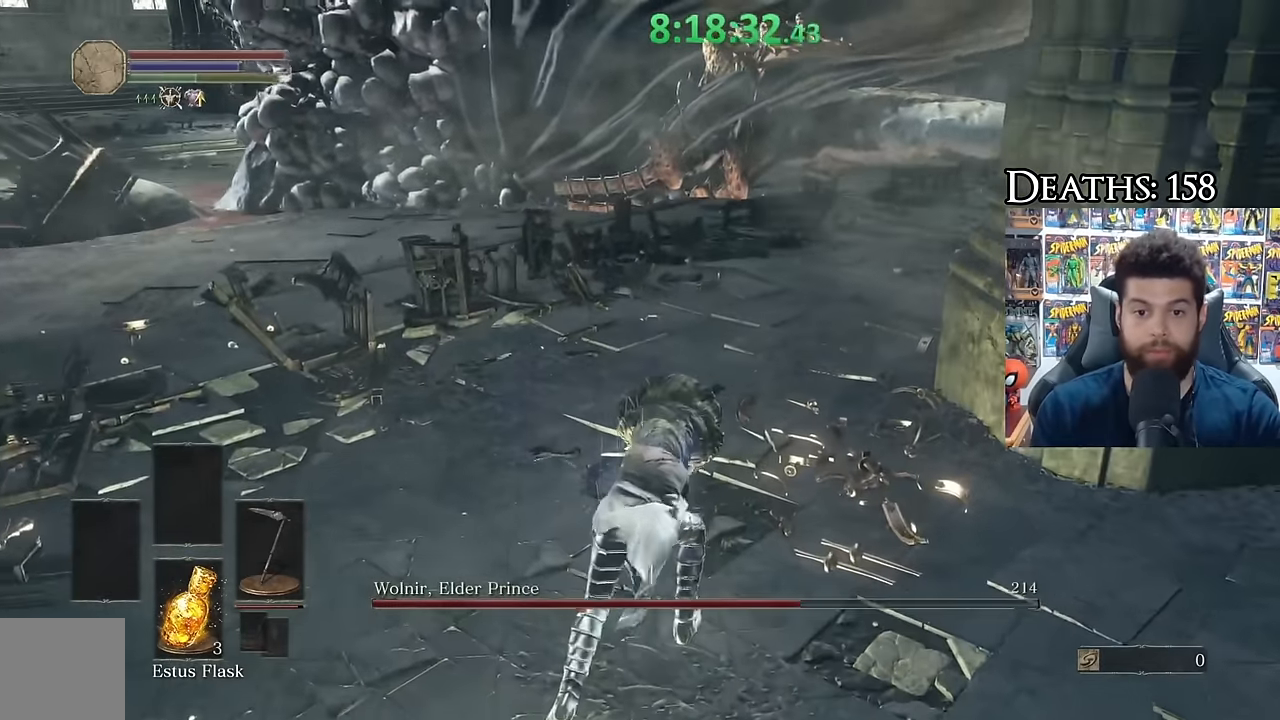
{"buttons": [], "left_stick": "down", "right_stick": "center", "events": [[200, "R2", "up"], [267, "left_stick", "left"], [317, "left_stick", "down-left"], [317, "right_stick", "up"], [450, "left_stick", "down"], [467, "right_stick", "center"]]}
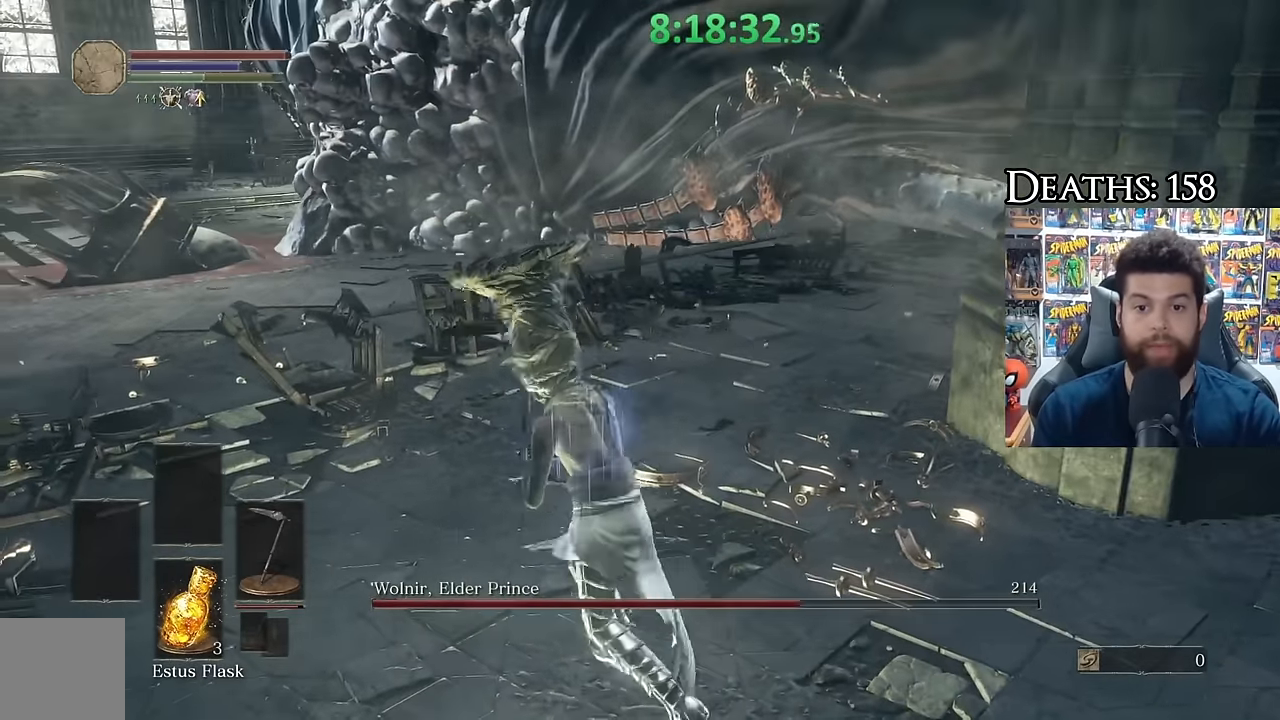
{"buttons": ["R2"], "left_stick": "up", "right_stick": "center", "events": [[300, "left_stick", "right"], [367, "R2", "down"], [367, "left_stick", "up"]]}
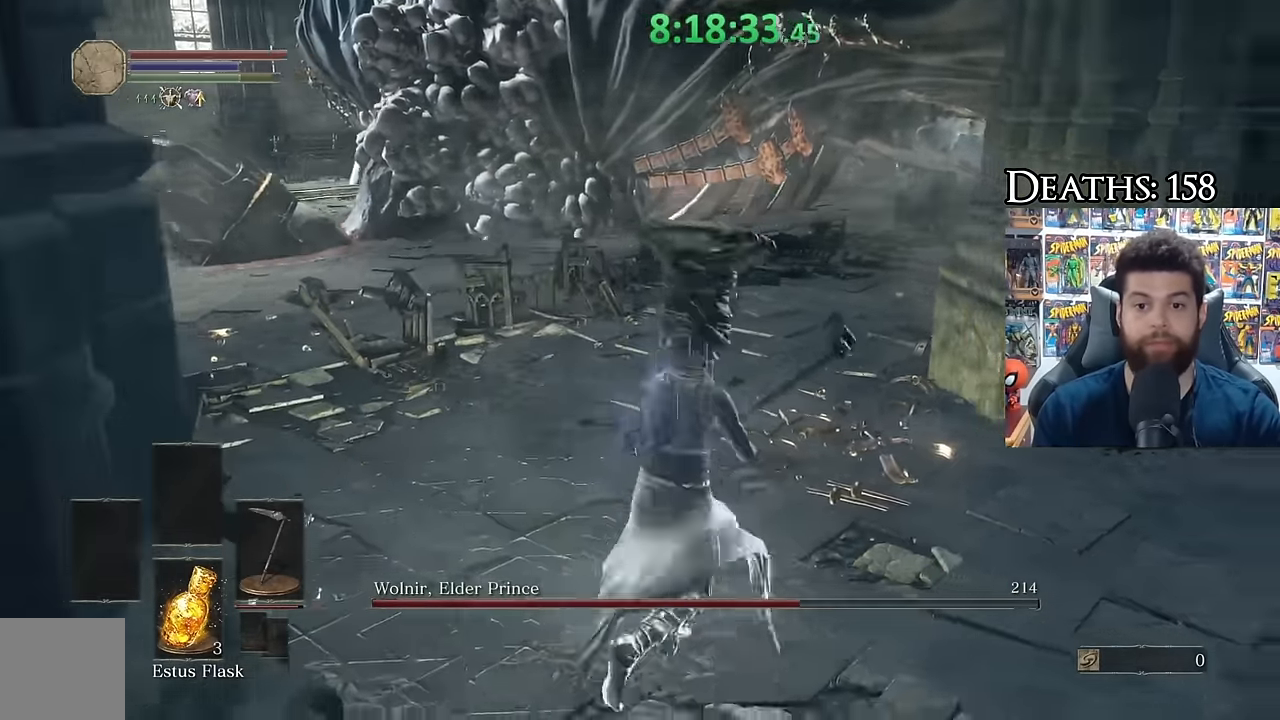
{"buttons": [], "left_stick": "center", "right_stick": "center", "events": [[400, "R2", "up"], [400, "right_stick", "up"], [450, "left_stick", "center"], [450, "right_stick", "center"]]}
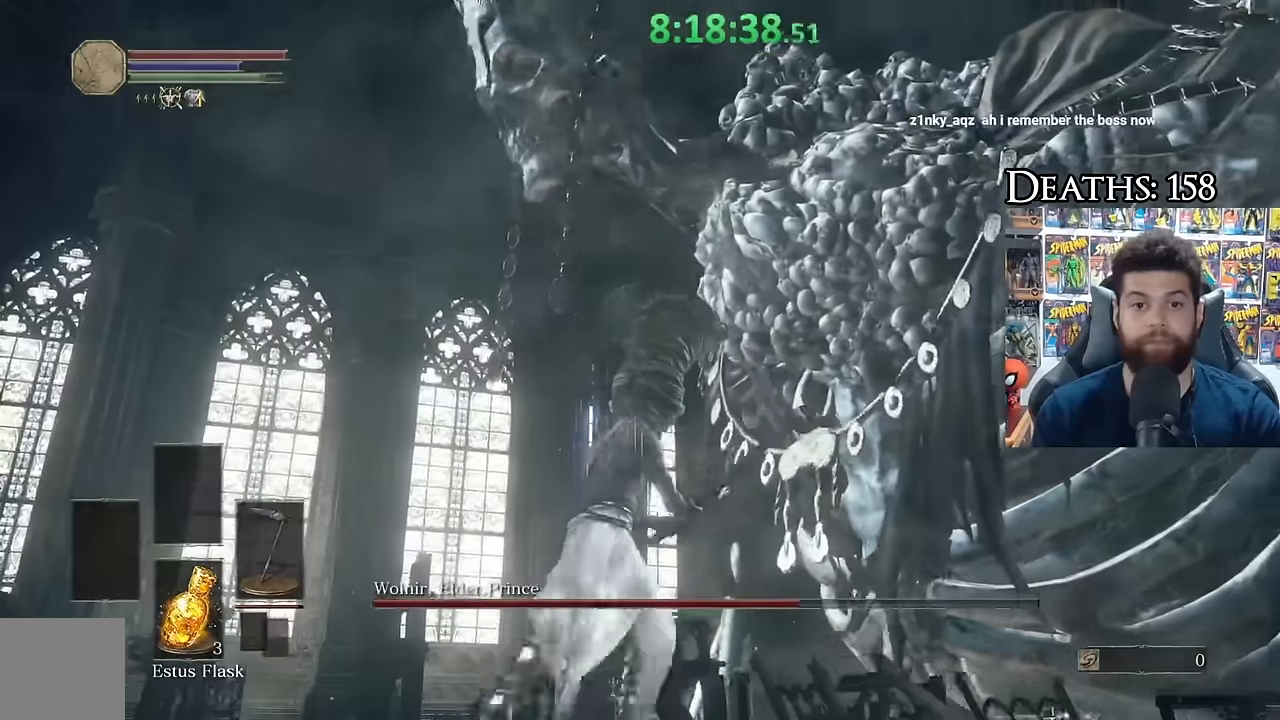
{"buttons": [], "left_stick": "right", "right_stick": "down-right", "events": [[266, "left_stick", "right"], [416, "right_stick", "down-right"]]}
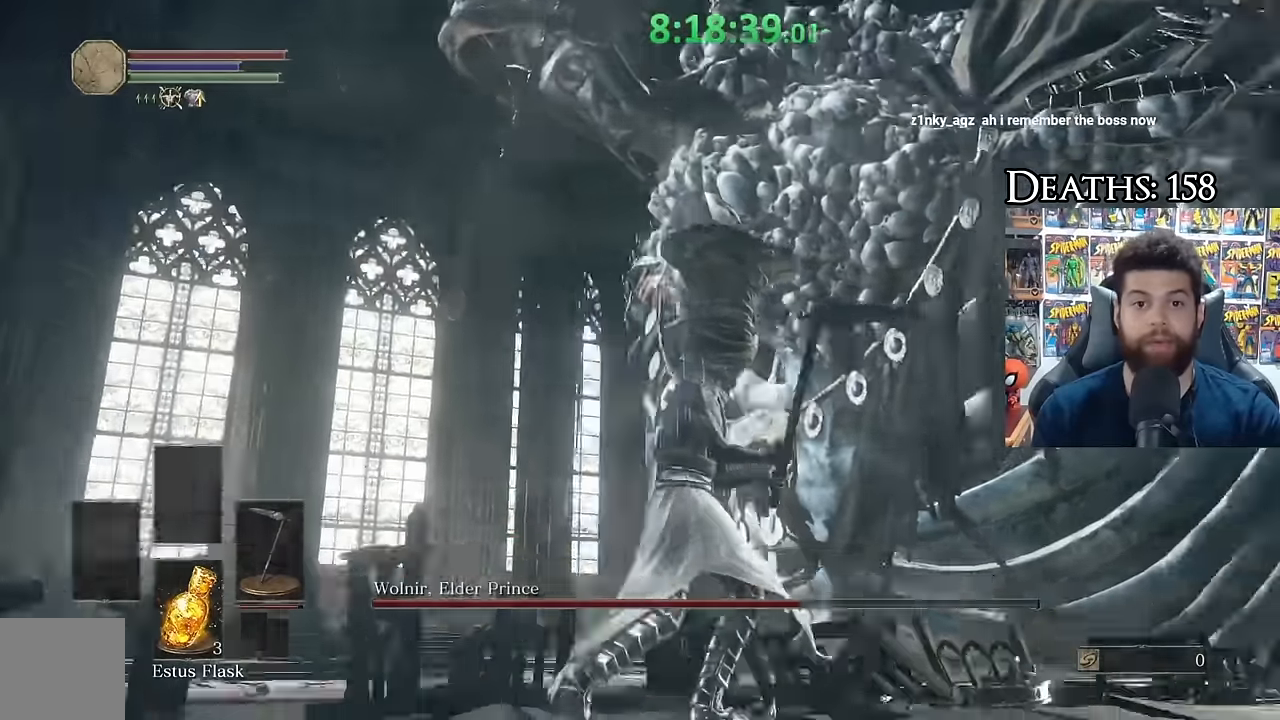
{"buttons": ["B"], "left_stick": "up-right", "right_stick": "down-right", "events": [[66, "left_stick", "up-right"], [150, "right_stick", "center"], [216, "B", "down"], [433, "right_stick", "down-right"]]}
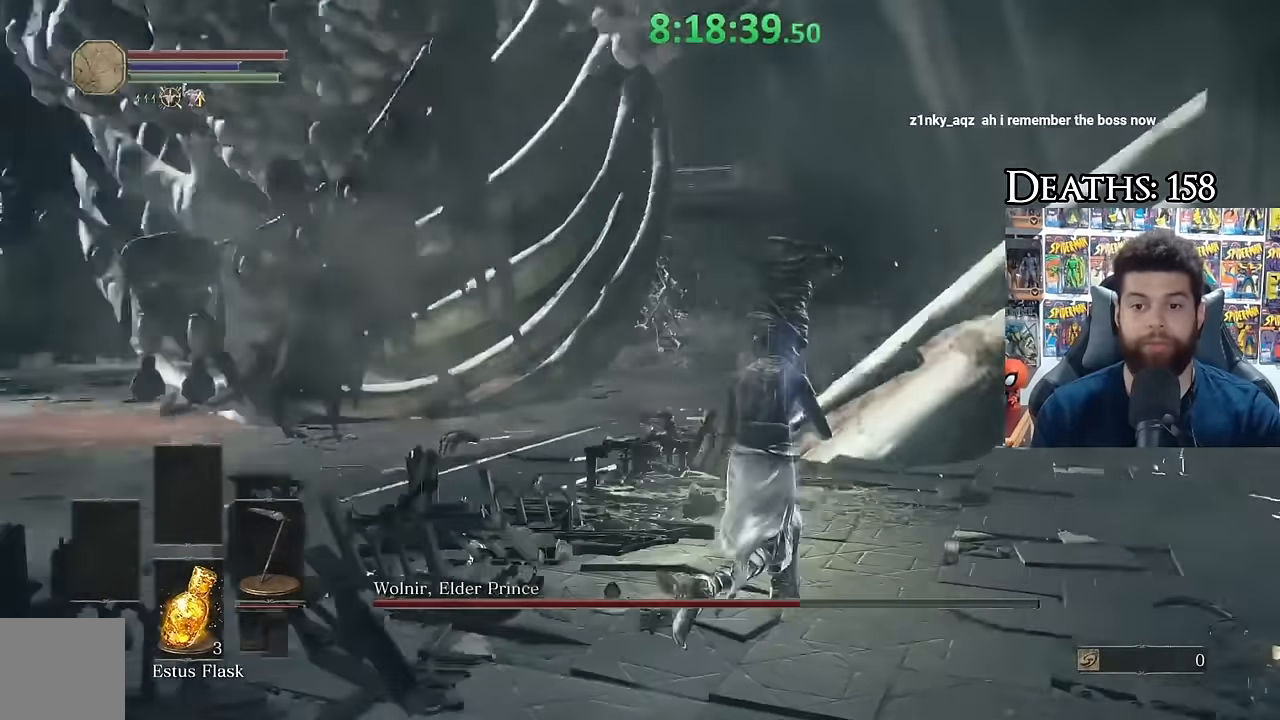
{"buttons": [], "left_stick": "up-right", "right_stick": "down-left", "events": [[33, "right_stick", "center"], [233, "B", "up"], [450, "right_stick", "down-left"]]}
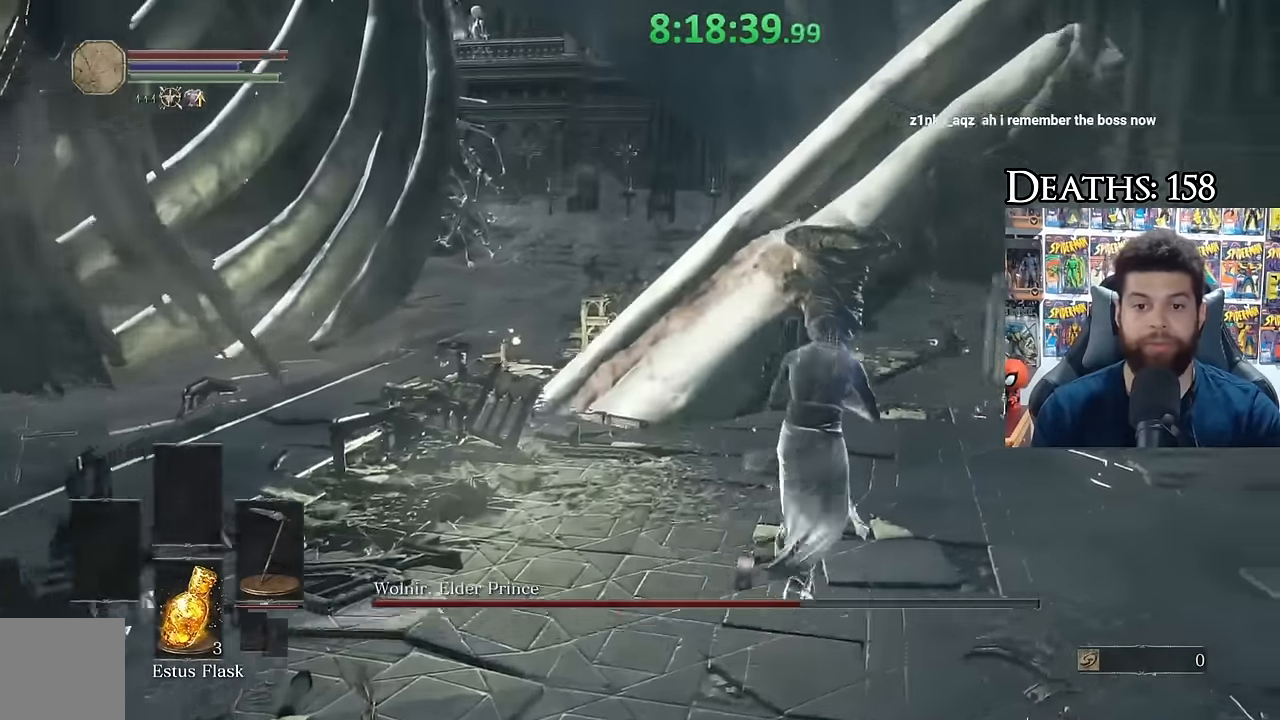
{"buttons": ["R2"], "left_stick": "up-left", "right_stick": "center", "events": [[33, "R2", "down"], [33, "left_stick", "up"], [116, "right_stick", "center"], [166, "left_stick", "up-left"], [233, "right_stick", "down-left"], [383, "right_stick", "center"]]}
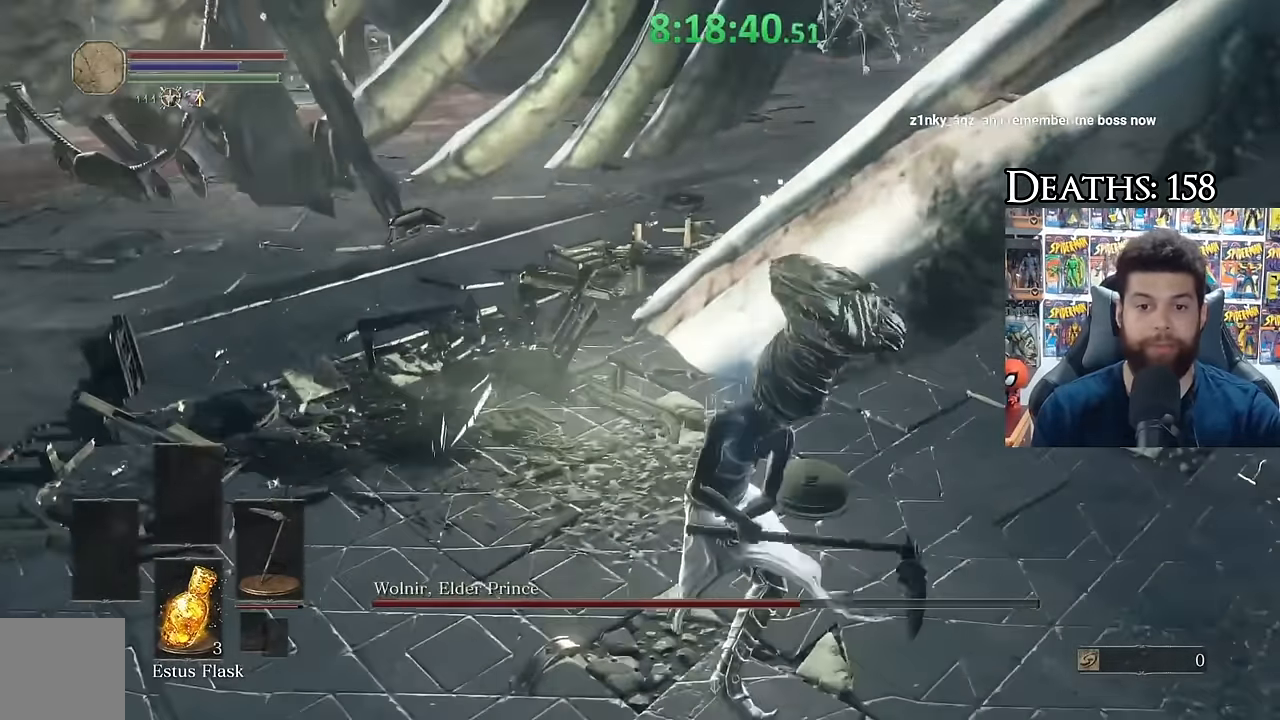
{"buttons": ["R2"], "left_stick": "up-left", "right_stick": "center", "events": []}
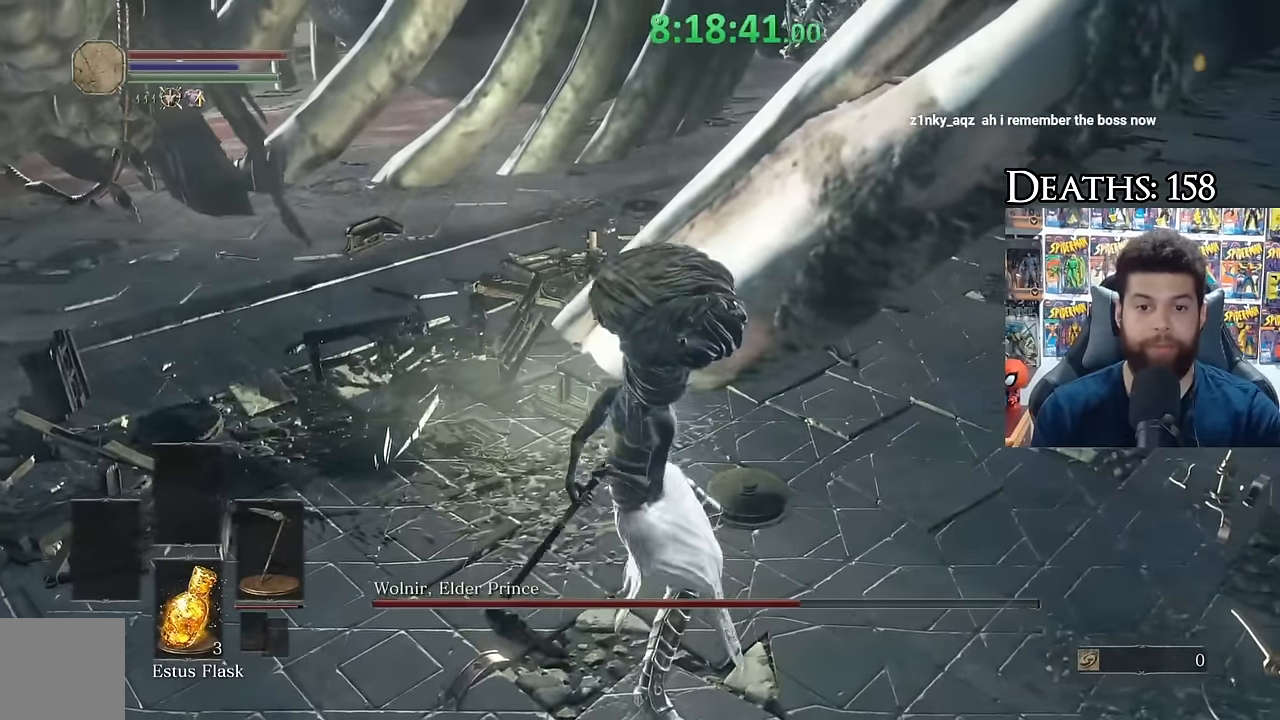
{"buttons": ["R2"], "left_stick": "up", "right_stick": "right", "events": [[416, "left_stick", "up"], [450, "right_stick", "right"]]}
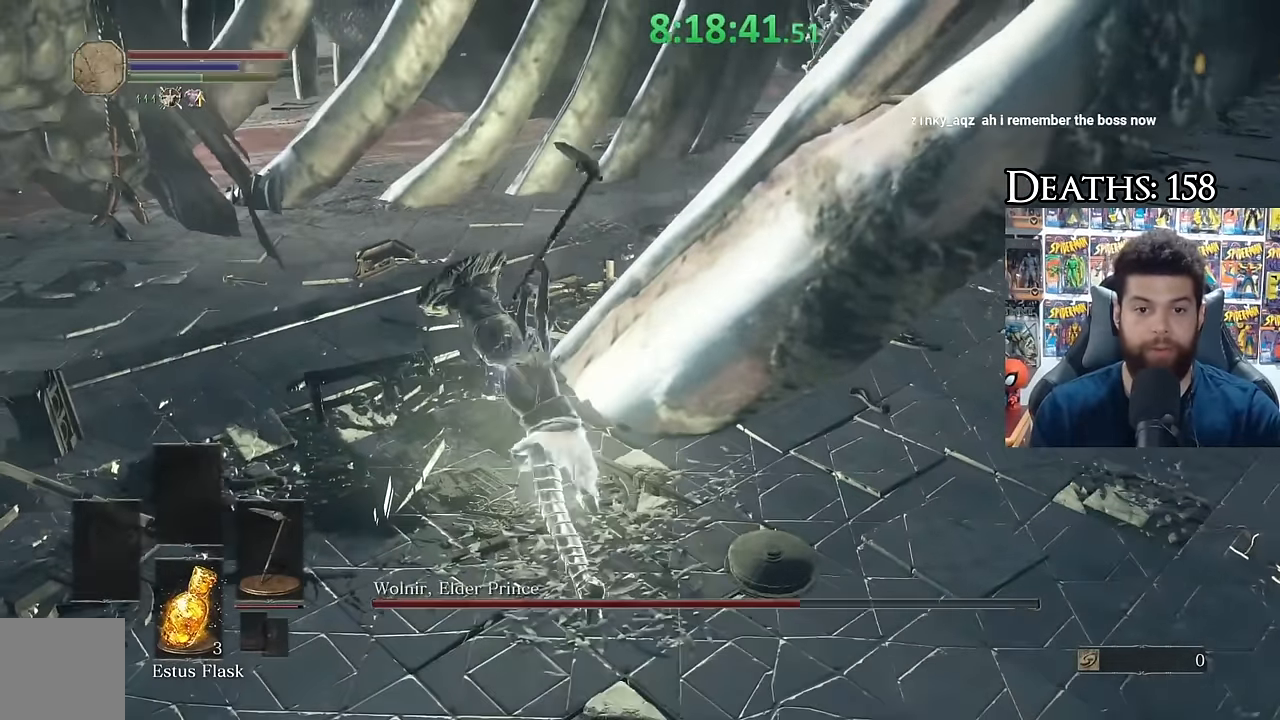
{"buttons": [], "left_stick": "down", "right_stick": "center", "events": [[250, "right_stick", "up-right"], [316, "left_stick", "left"], [366, "right_stick", "center"], [416, "R2", "up"], [450, "left_stick", "down"]]}
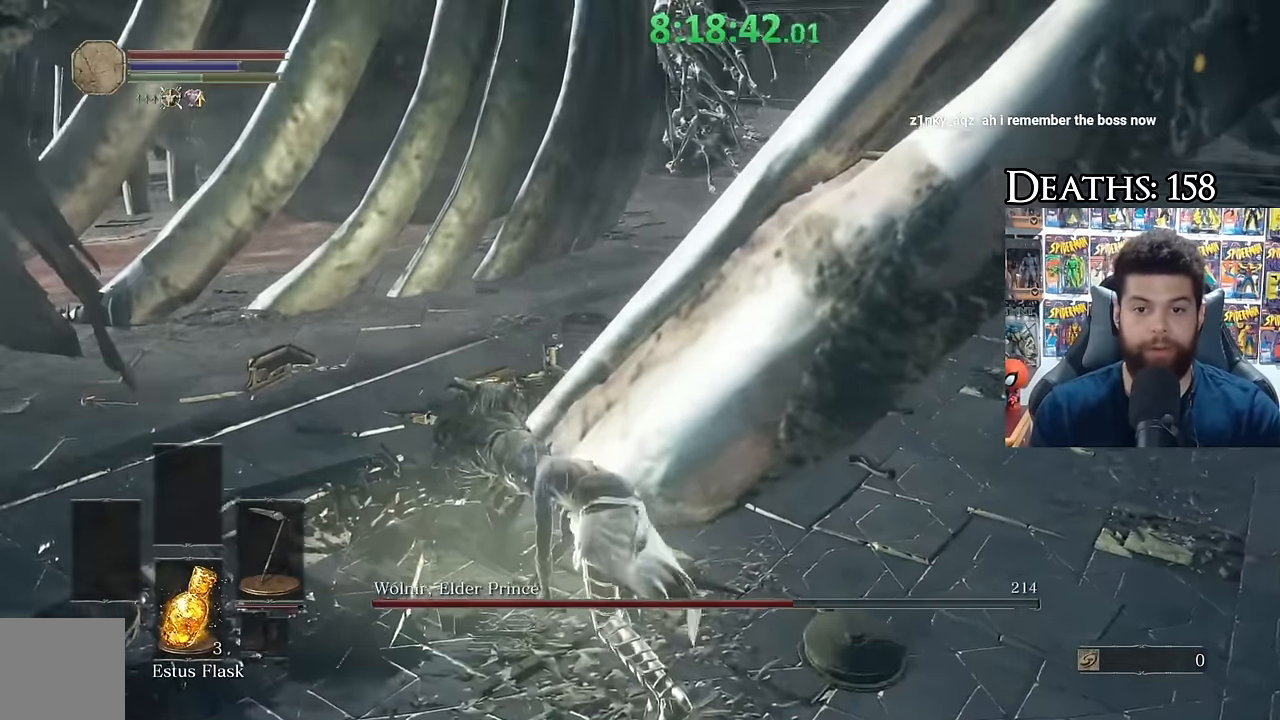
{"buttons": [], "left_stick": "down", "right_stick": "center", "events": [[100, "right_stick", "down-left"], [216, "right_stick", "center"]]}
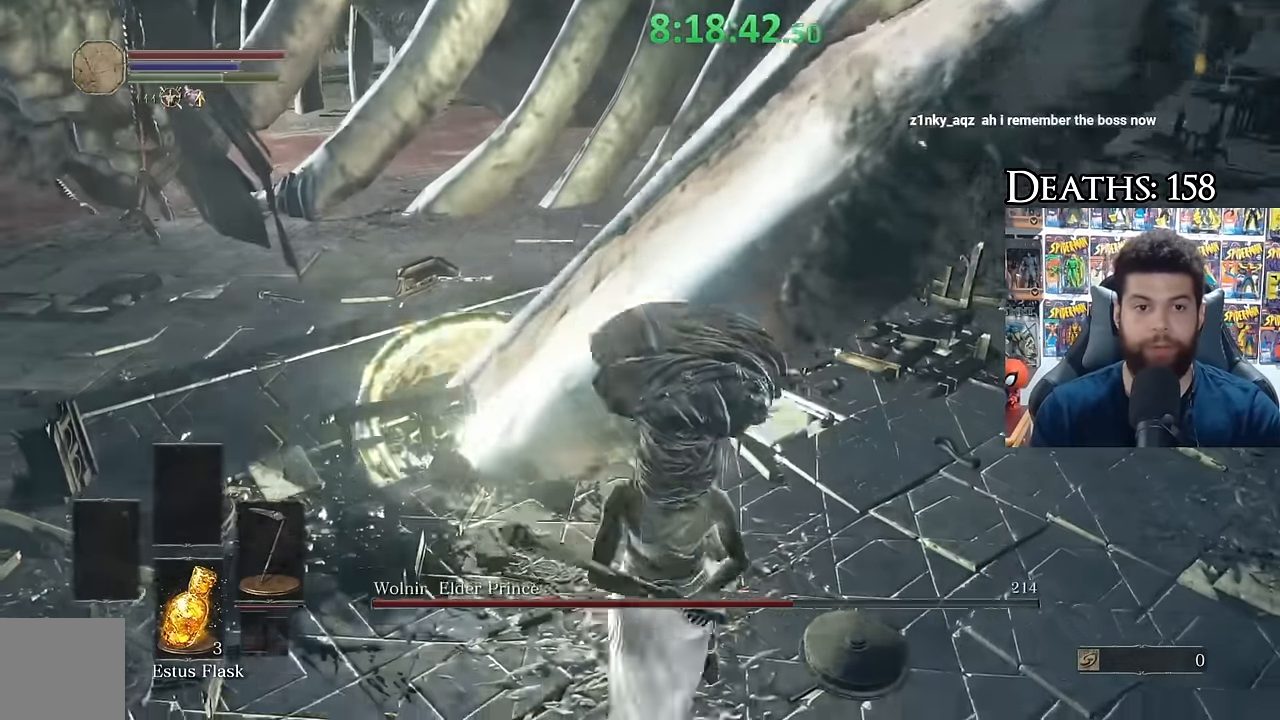
{"buttons": [], "left_stick": "up-left", "right_stick": "up-left", "events": [[200, "right_stick", "left"], [250, "left_stick", "left"], [400, "right_stick", "up-left"], [483, "left_stick", "up-left"]]}
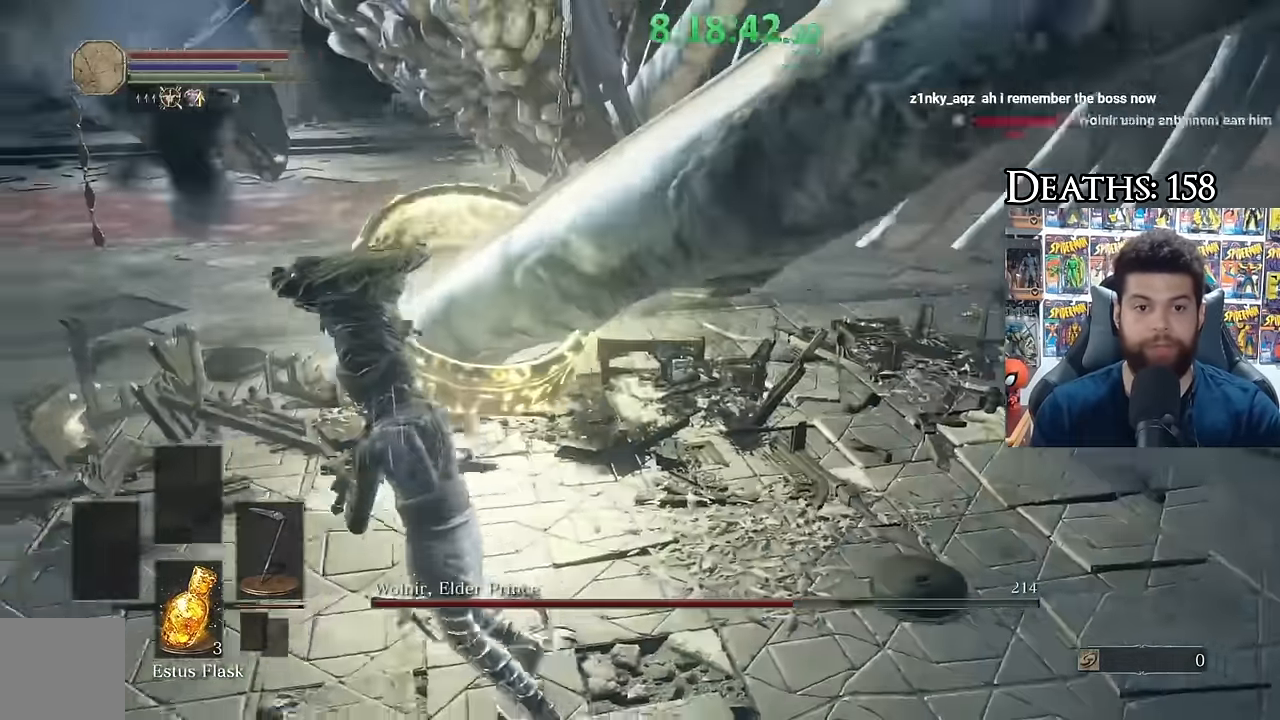
{"buttons": ["R2"], "left_stick": "up", "right_stick": "down-right", "events": [[100, "left_stick", "up"], [133, "right_stick", "center"], [216, "R2", "down"], [316, "right_stick", "down-right"]]}
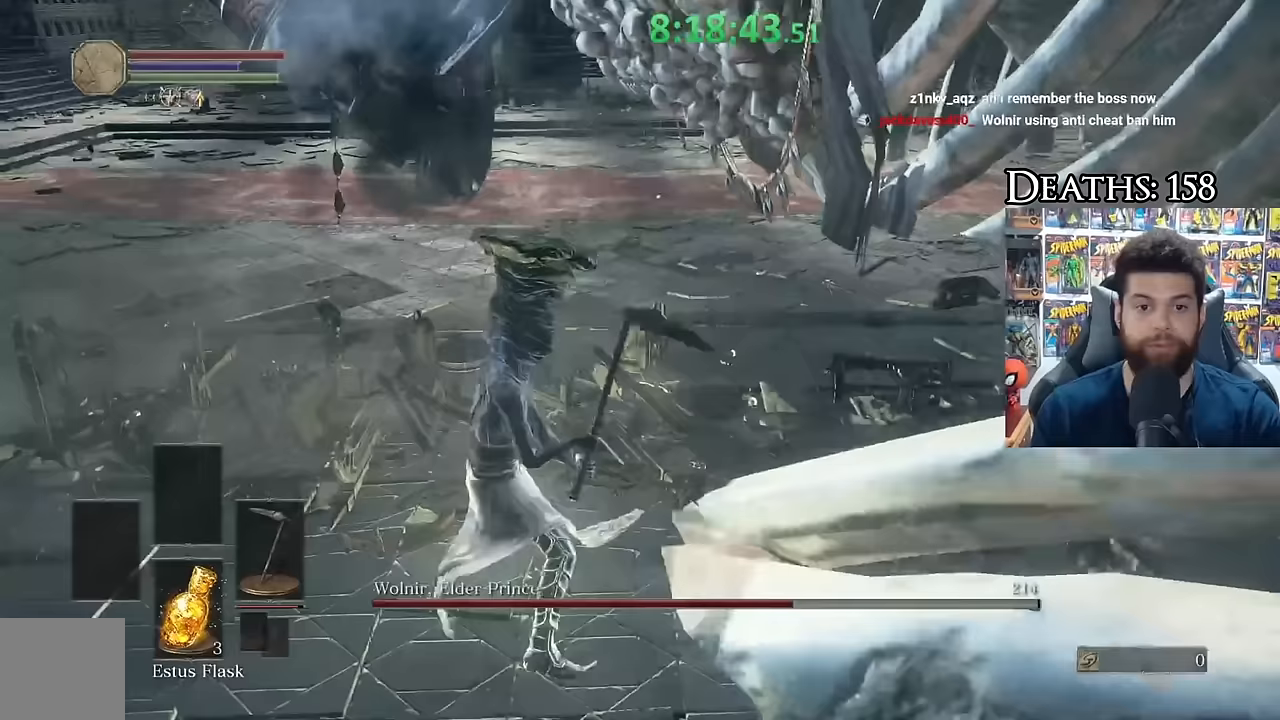
{"buttons": ["R2"], "left_stick": "up", "right_stick": "center", "events": [[150, "right_stick", "down"], [300, "right_stick", "center"]]}
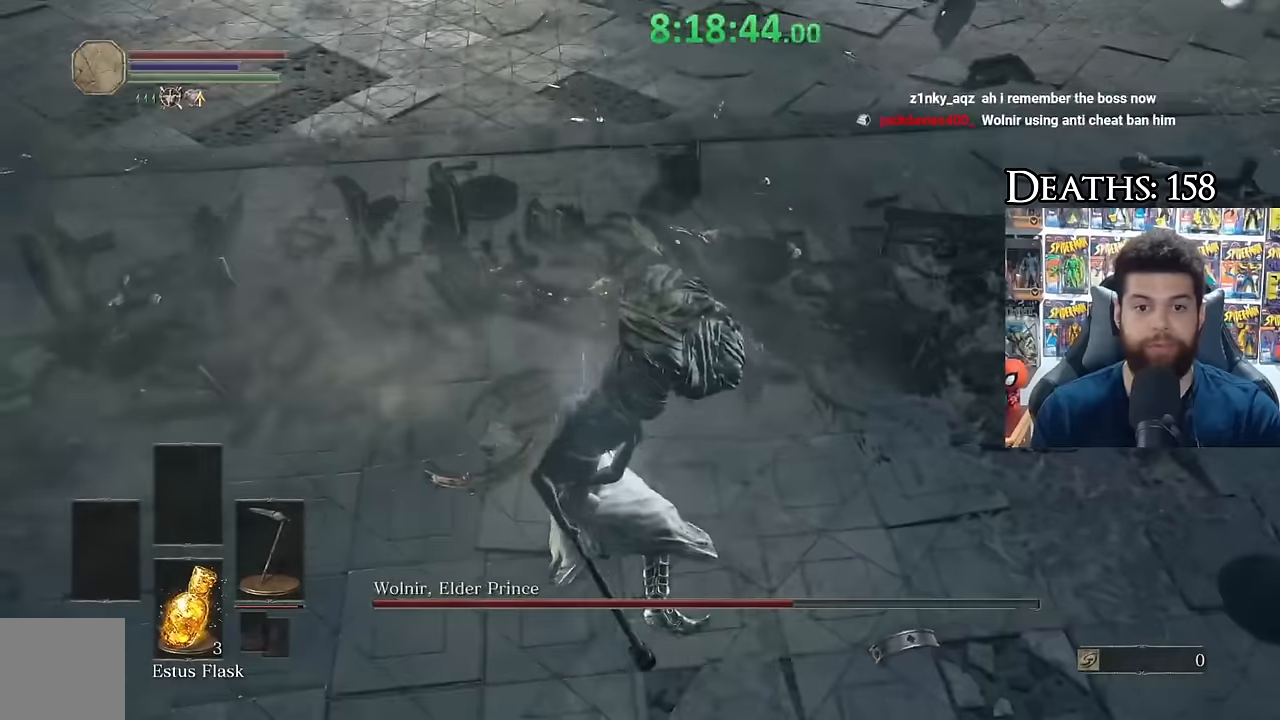
{"buttons": ["R2"], "left_stick": "up", "right_stick": "center", "events": []}
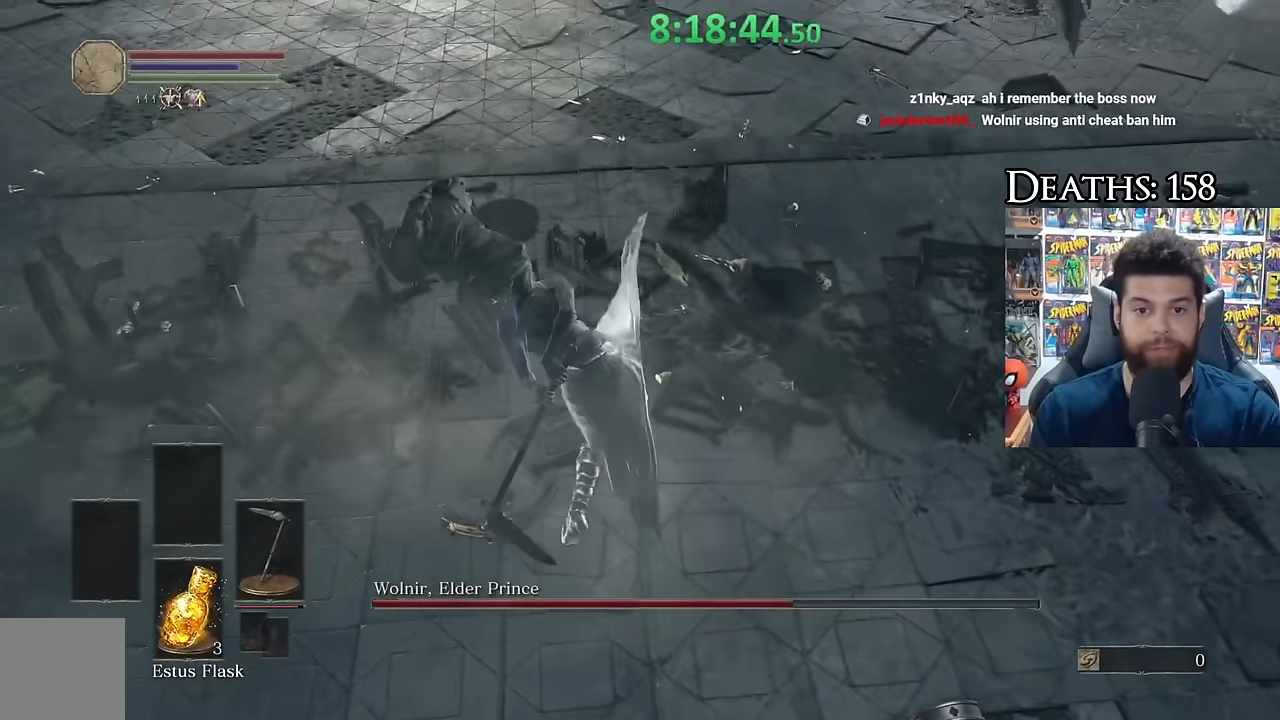
{"buttons": ["R2"], "left_stick": "down-right", "right_stick": "up-right", "events": [[133, "right_stick", "right"], [200, "left_stick", "up-right"], [317, "left_stick", "right"], [350, "right_stick", "up-right"], [433, "left_stick", "down-right"]]}
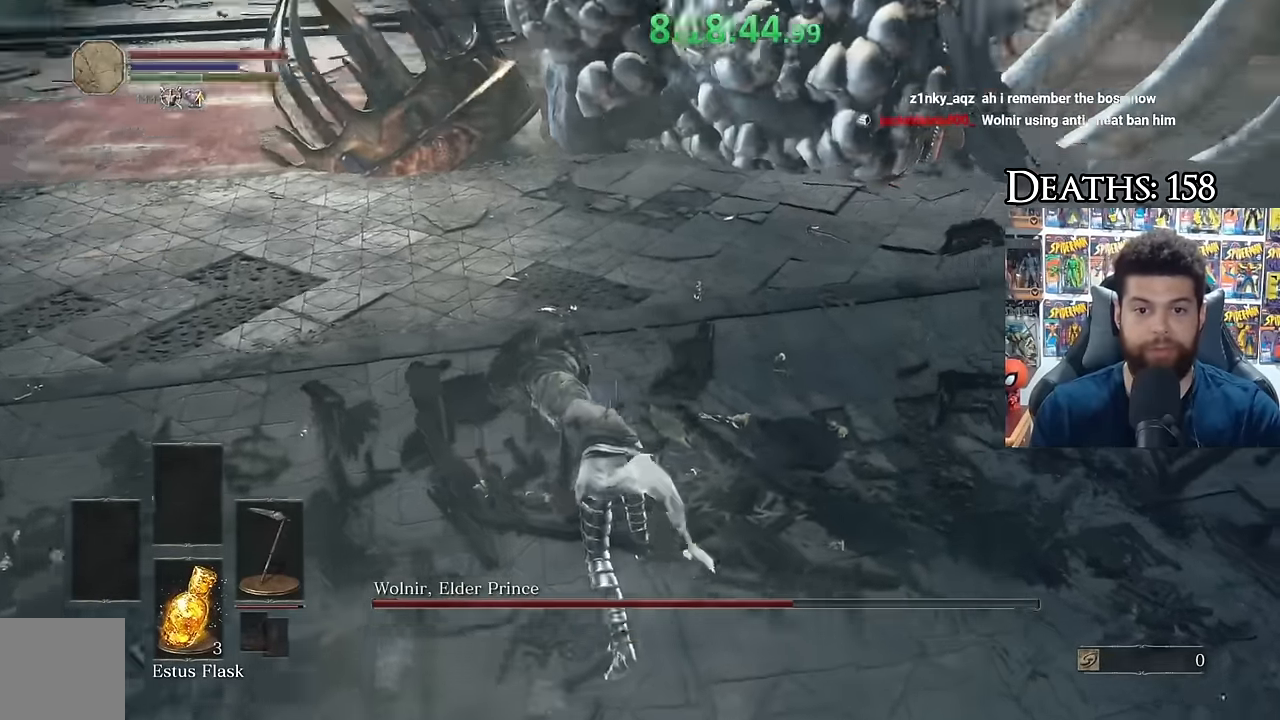
{"buttons": [], "left_stick": "down", "right_stick": "right", "events": [[50, "left_stick", "down"], [50, "right_stick", "center"], [67, "R2", "up"], [167, "right_stick", "up-right"], [300, "right_stick", "center"], [450, "right_stick", "right"]]}
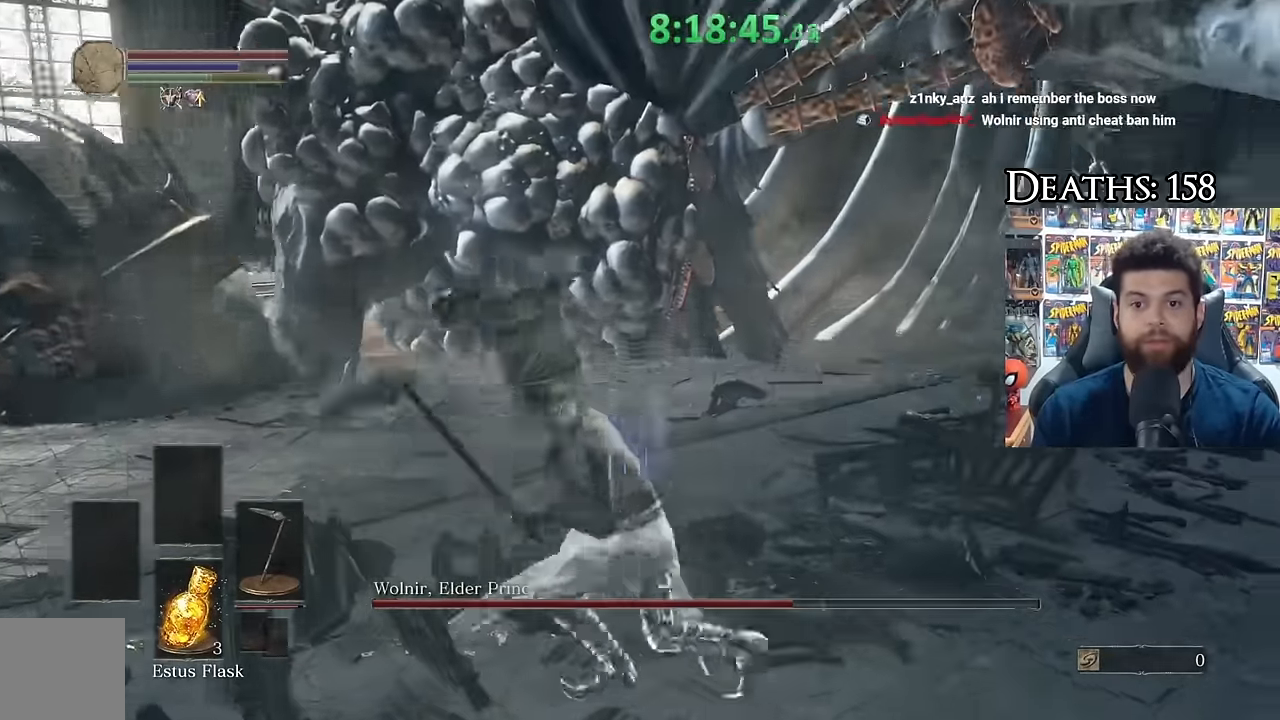
{"buttons": [], "left_stick": "down-left", "right_stick": "up-left", "events": [[83, "right_stick", "center"], [383, "right_stick", "up-left"], [450, "left_stick", "down-left"]]}
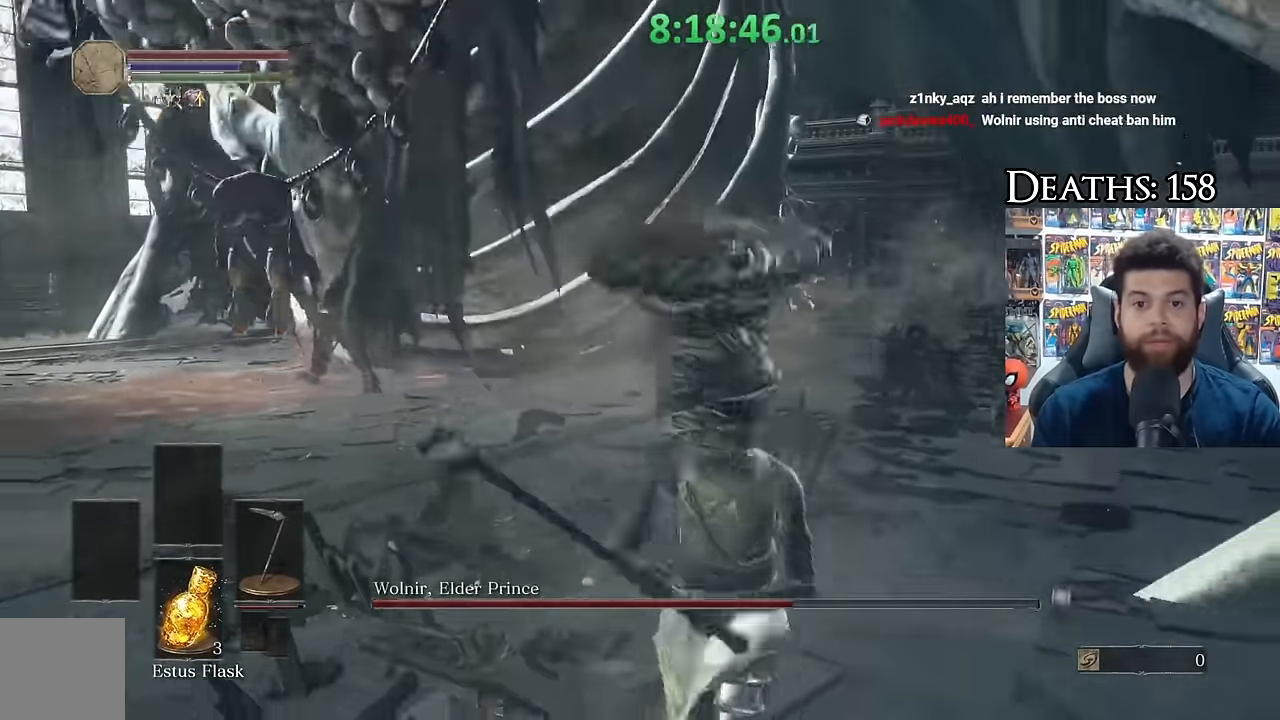
{"buttons": [], "left_stick": "down-left", "right_stick": "center", "events": [[33, "right_stick", "center"], [167, "right_stick", "up-left"], [267, "right_stick", "center"]]}
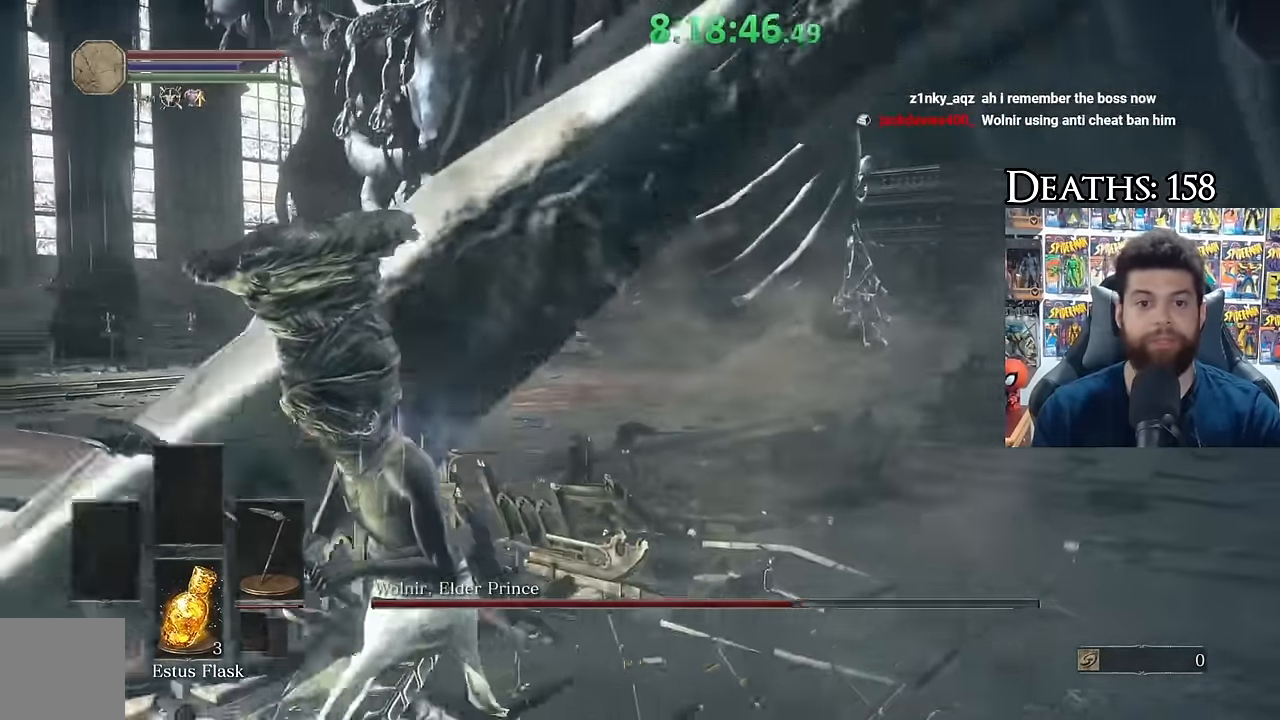
{"buttons": [], "left_stick": "center", "right_stick": "center", "events": [[133, "right_stick", "up"], [150, "left_stick", "center"], [250, "right_stick", "center"], [384, "right_stick", "up"], [484, "right_stick", "center"]]}
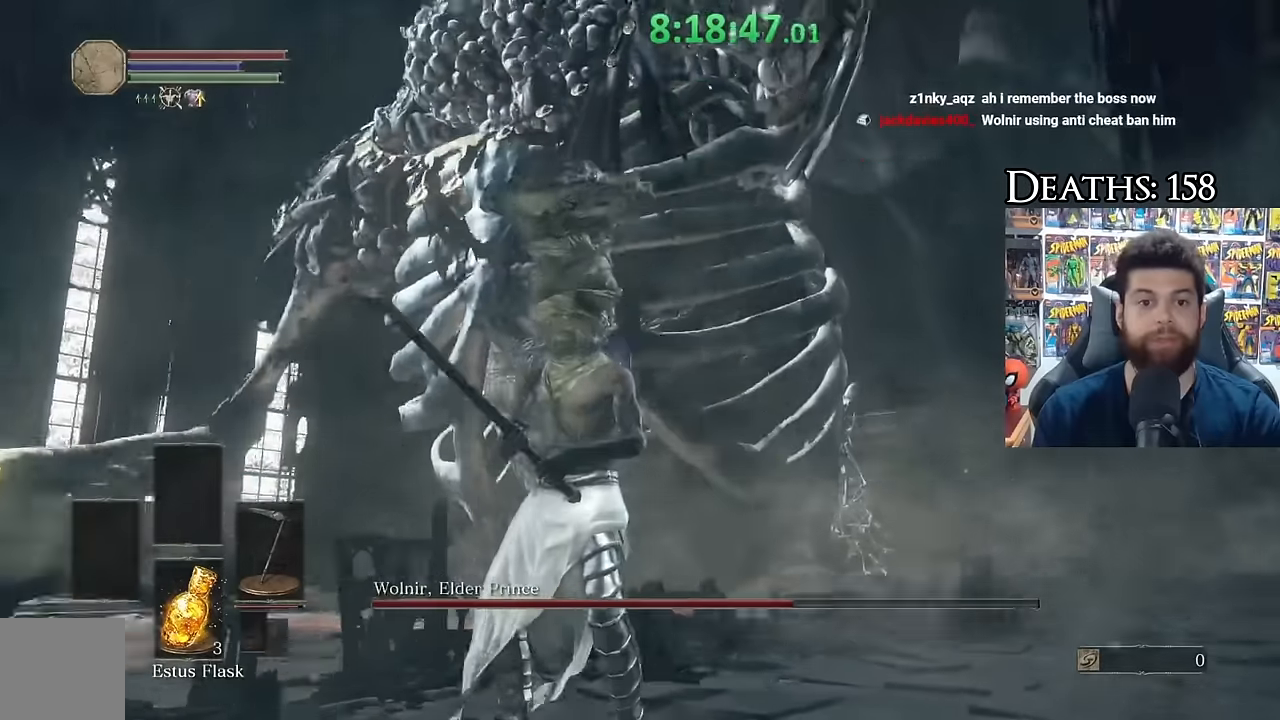
{"buttons": [], "left_stick": "center", "right_stick": "center", "events": []}
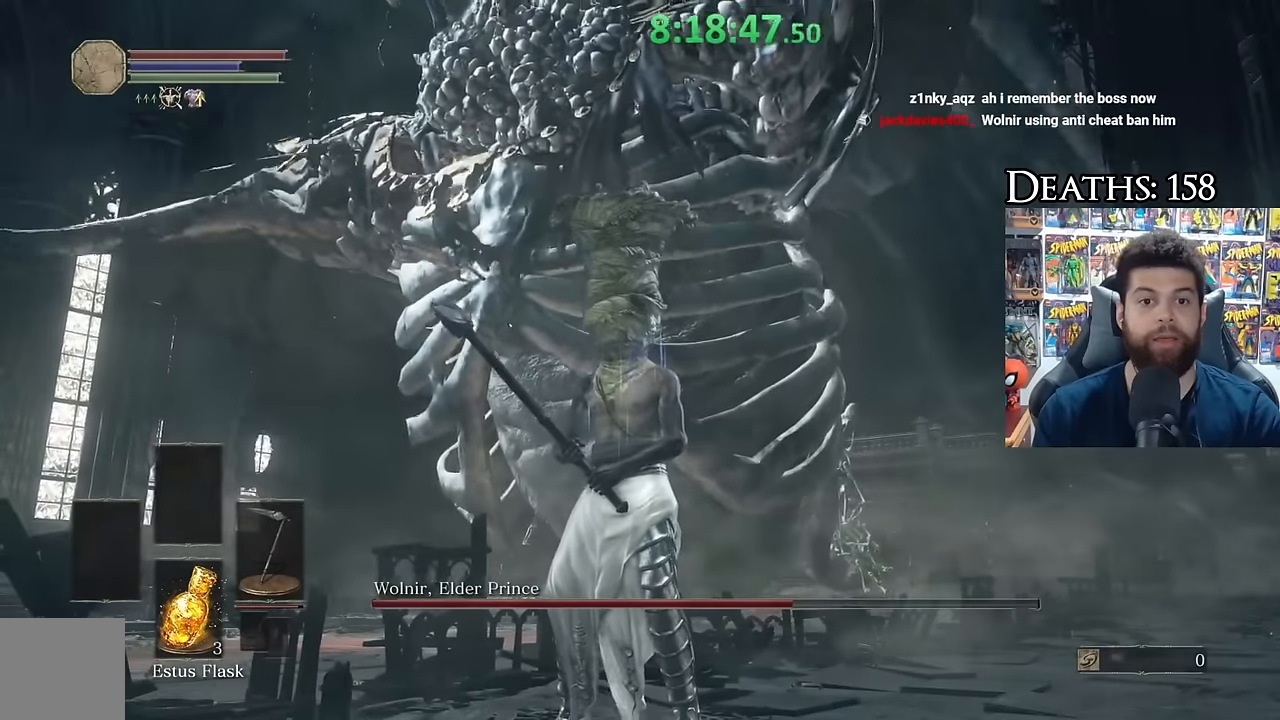
{"buttons": [], "left_stick": "center", "right_stick": "center", "events": []}
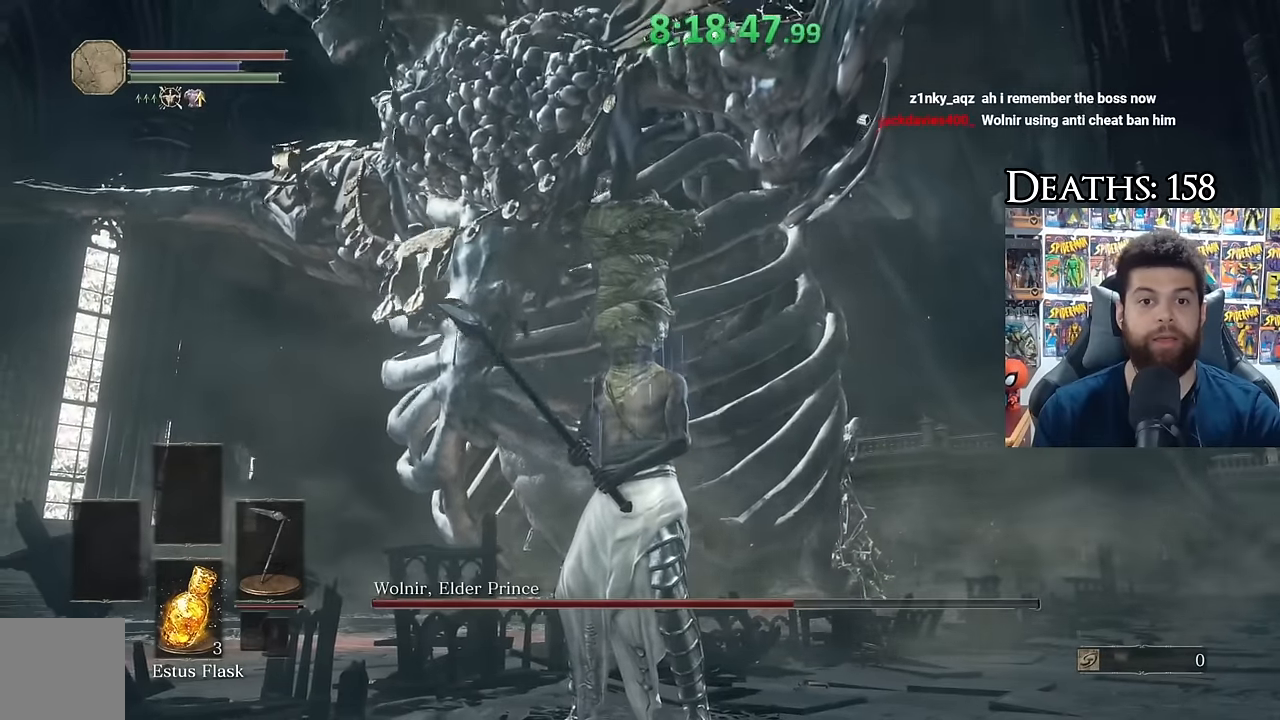
{"buttons": [], "left_stick": "down", "right_stick": "down-left", "events": [[17, "left_stick", "down"], [234, "B", "down"], [400, "B", "up"], [484, "right_stick", "down-left"]]}
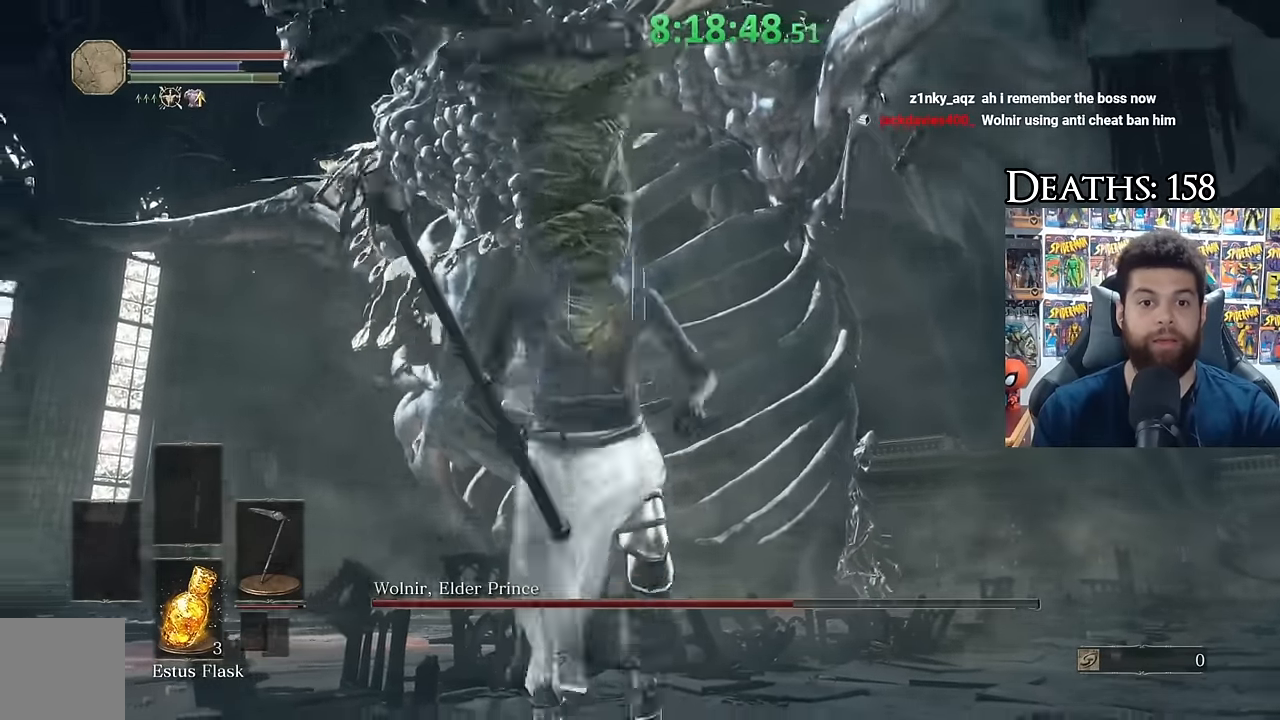
{"buttons": [], "left_stick": "down", "right_stick": "center", "events": [[100, "right_stick", "center"], [417, "B", "down"], [484, "B", "up"]]}
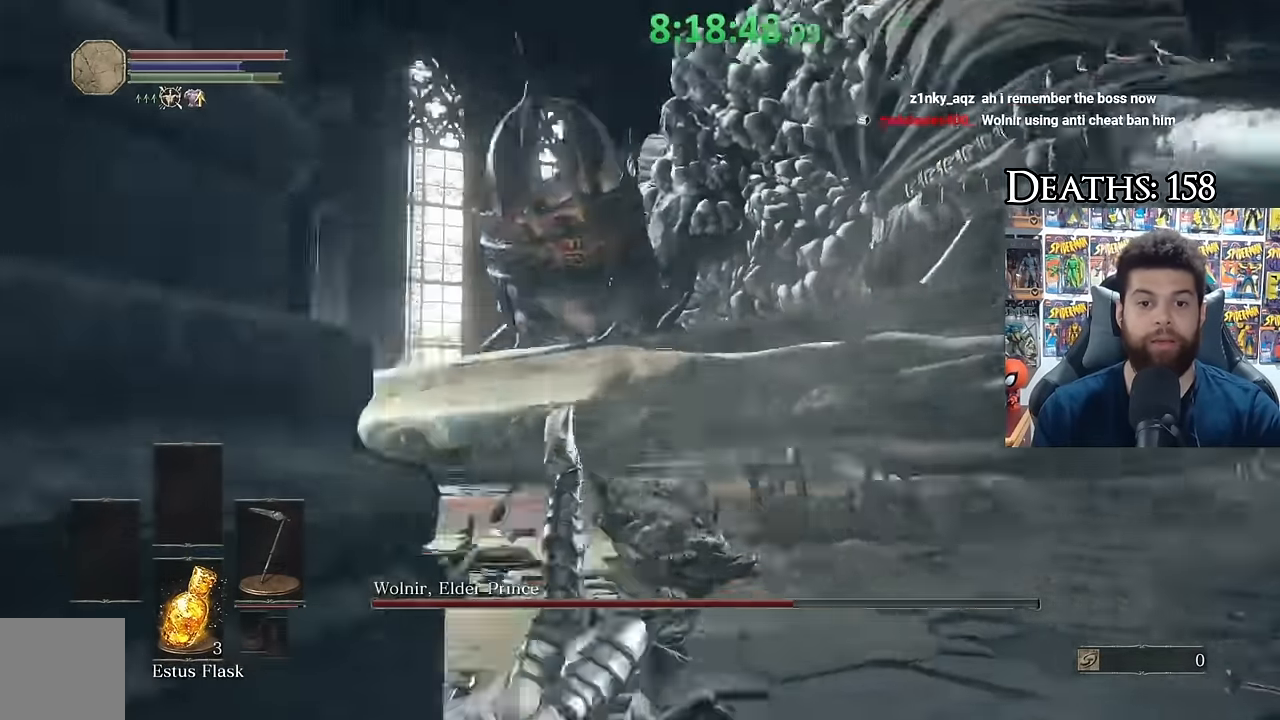
{"buttons": [], "left_stick": "up-right", "right_stick": "center", "events": [[267, "left_stick", "center"], [334, "right_stick", "down"], [400, "left_stick", "up-right"], [450, "right_stick", "center"]]}
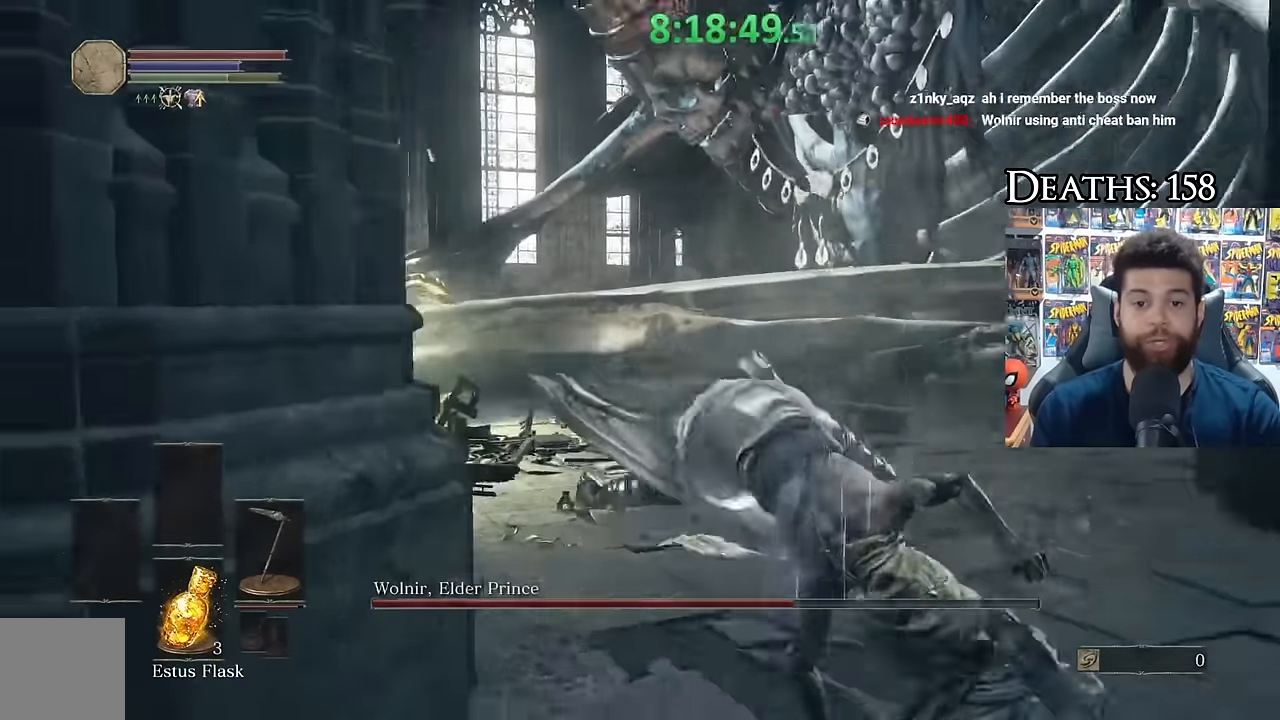
{"buttons": ["B"], "left_stick": "up", "right_stick": "center", "events": [[17, "B", "down"], [117, "left_stick", "up-left"], [267, "left_stick", "up"], [267, "right_stick", "left"], [384, "right_stick", "center"]]}
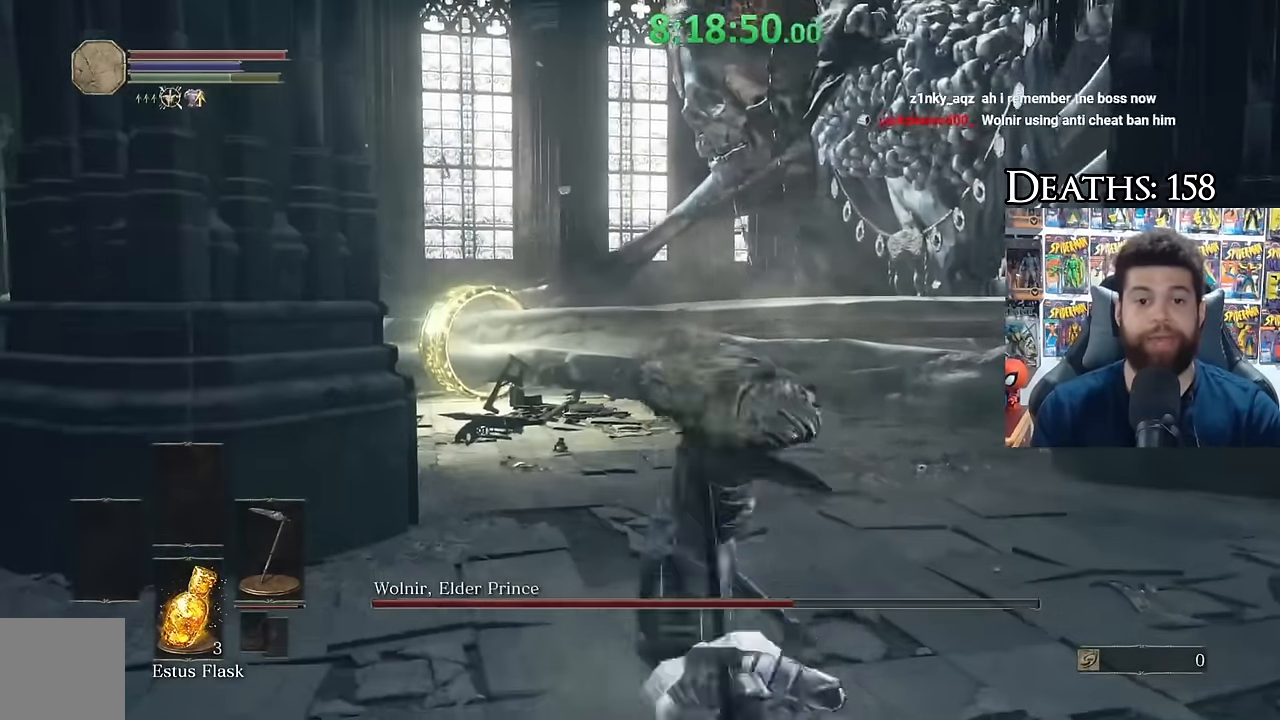
{"buttons": ["B"], "left_stick": "up", "right_stick": "center", "events": [[317, "right_stick", "left"], [367, "right_stick", "center"]]}